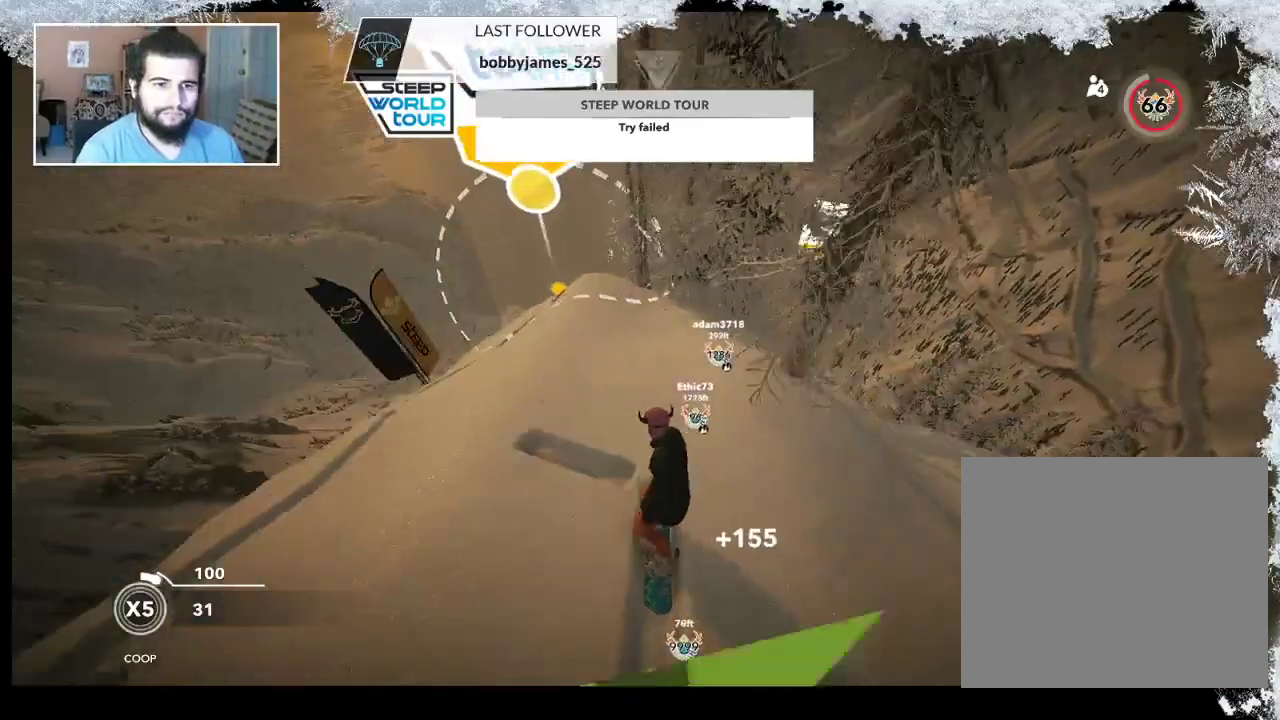
Gameplay with a controller (PlayStation layout); each line is a JSON object with the inputs held at the frame after it. "events" lists button and stick changes between this image and that frame as [ms after this image, input, new state], when the widget could be followed in between.
{"buttons": [], "left_stick": "left", "right_stick": "center", "events": [[367, "left_stick", "left"]]}
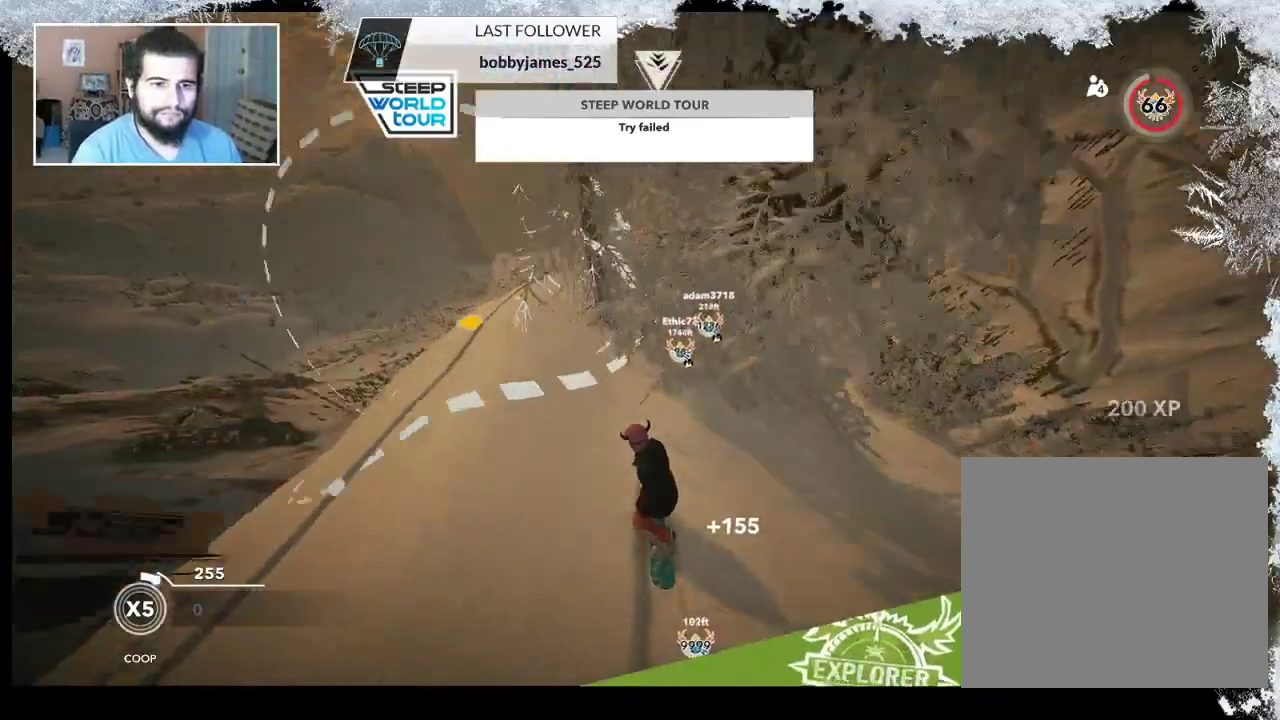
{"buttons": [], "left_stick": "center", "right_stick": "center", "events": [[33, "left_stick", "center"], [200, "left_stick", "left"], [400, "left_stick", "center"]]}
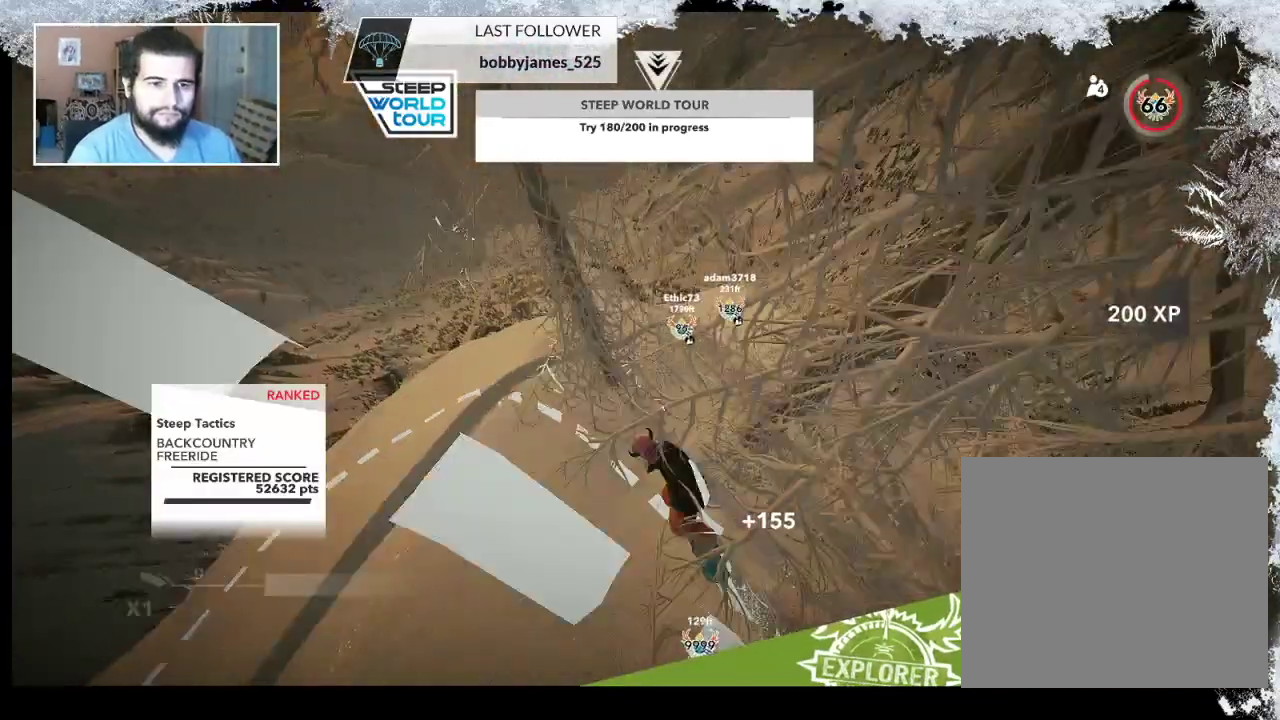
{"buttons": [], "left_stick": "right", "right_stick": "center", "events": [[433, "left_stick", "right"]]}
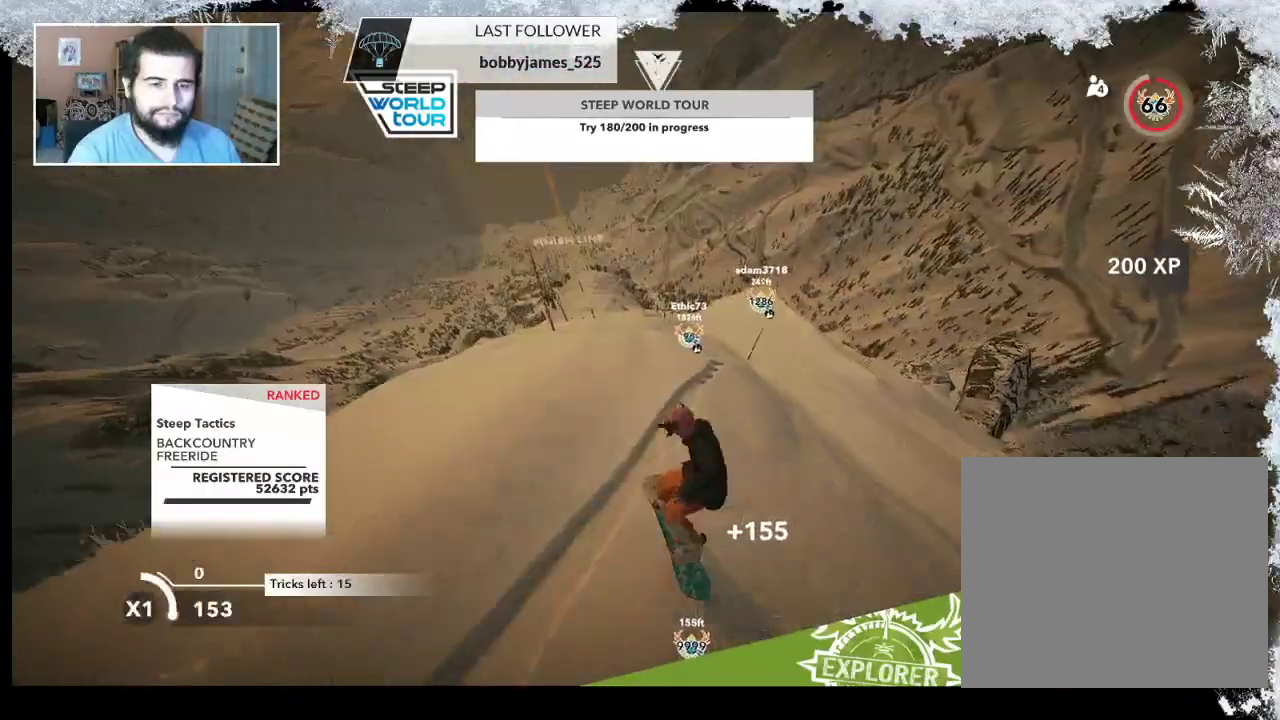
{"buttons": [], "left_stick": "right", "right_stick": "center", "events": []}
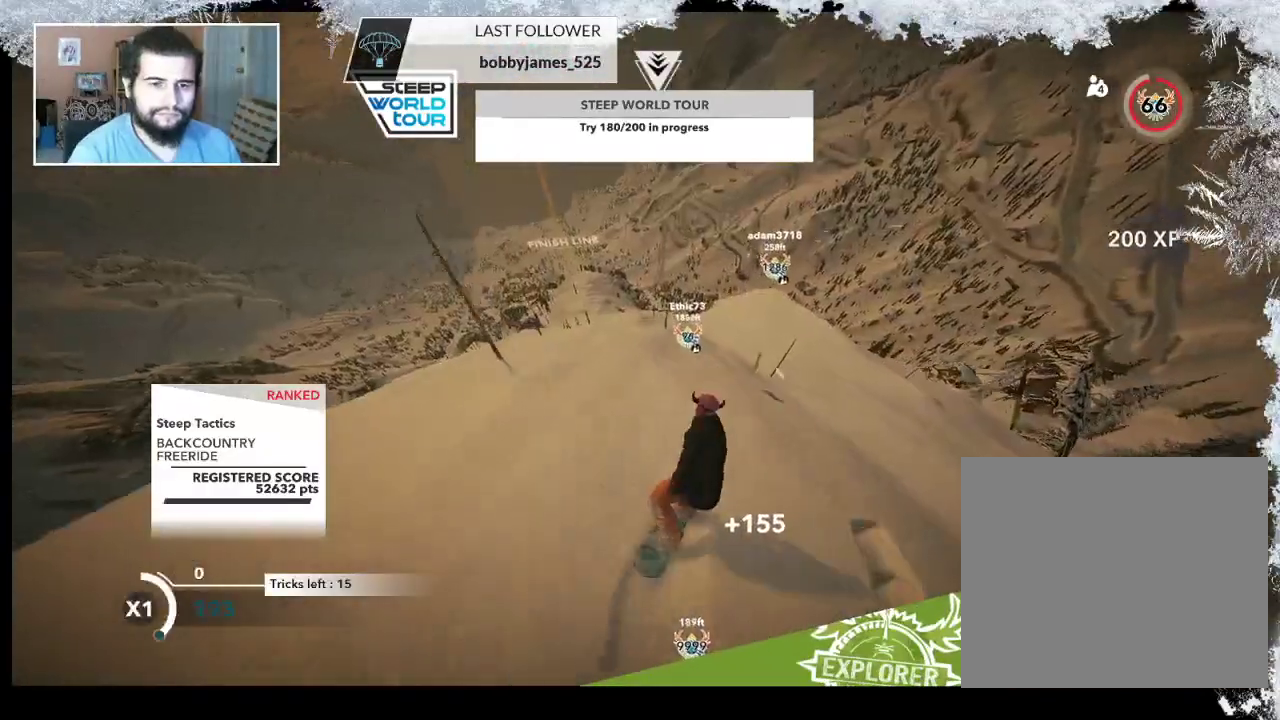
{"buttons": ["L2"], "left_stick": "down-right", "right_stick": "right", "events": [[133, "R2", "down"], [133, "left_stick", "center"], [267, "L2", "down"], [267, "R2", "up"], [267, "left_stick", "down-right"], [467, "right_stick", "right"]]}
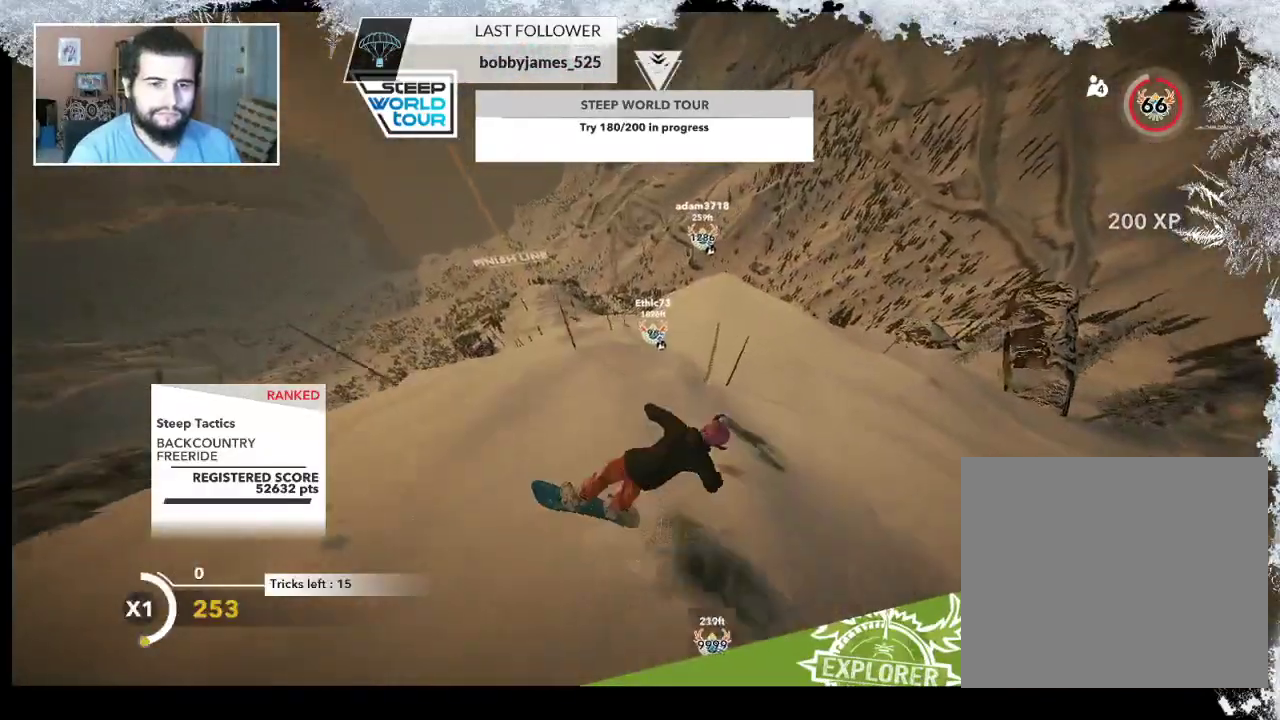
{"buttons": ["L2"], "left_stick": "center", "right_stick": "right", "events": [[233, "left_stick", "down-left"], [300, "left_stick", "left"], [433, "left_stick", "center"]]}
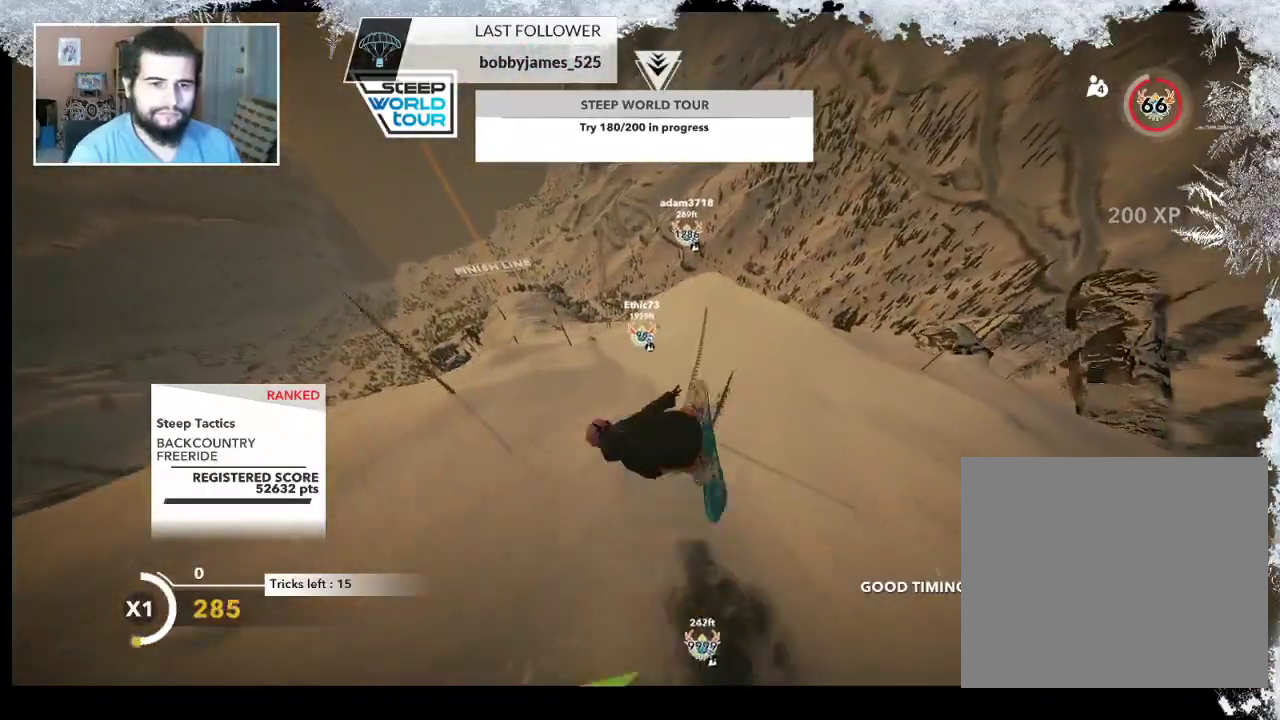
{"buttons": [], "left_stick": "center", "right_stick": "center", "events": [[300, "L2", "up"], [333, "right_stick", "center"]]}
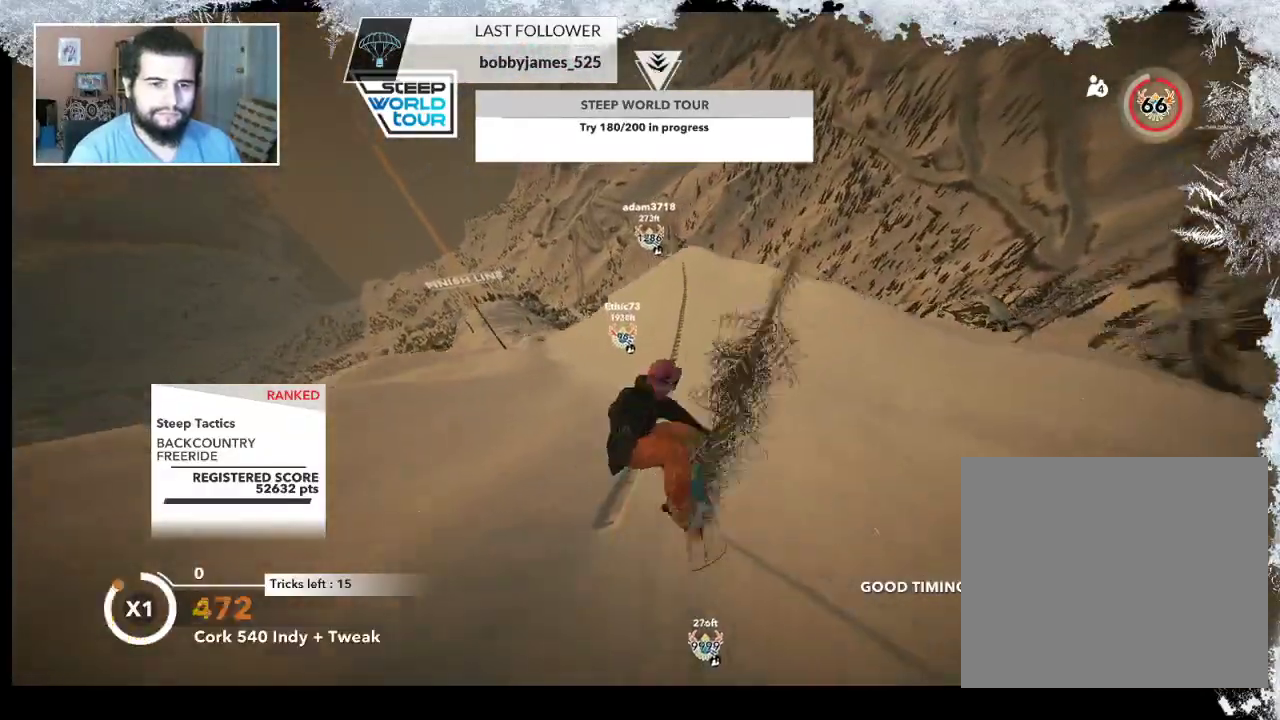
{"buttons": [], "left_stick": "center", "right_stick": "center", "events": []}
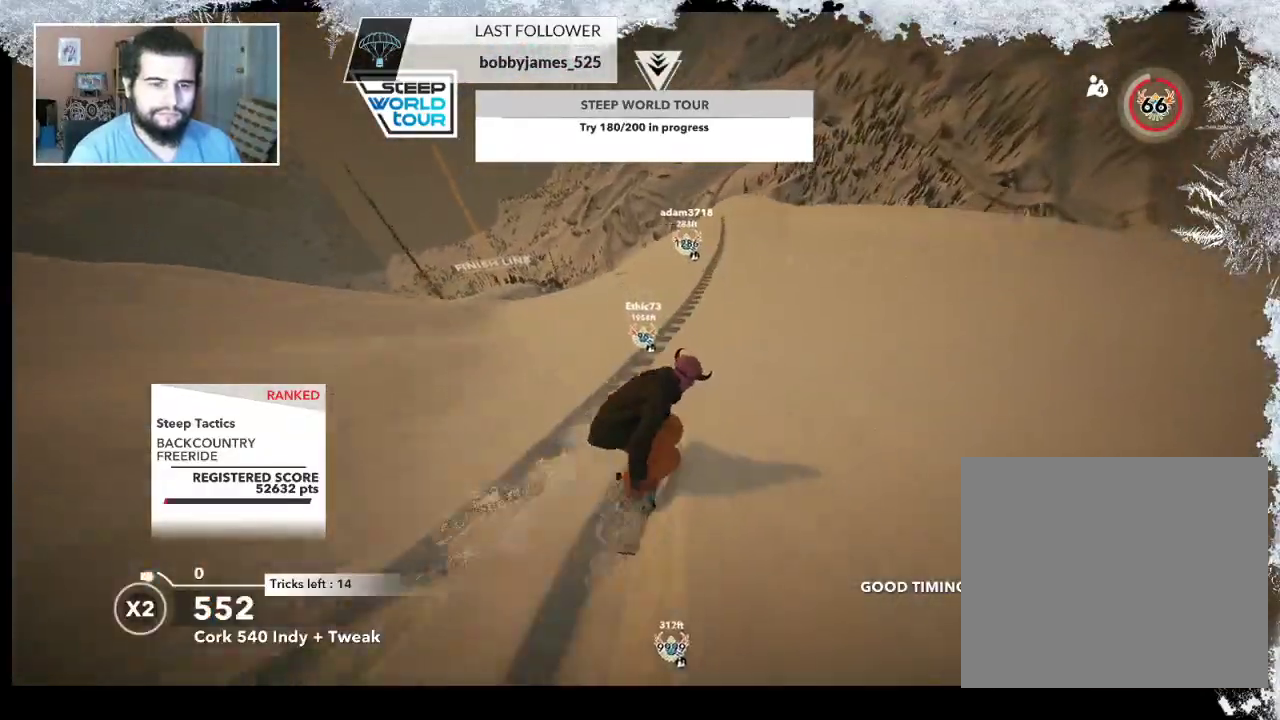
{"buttons": ["R2"], "left_stick": "up", "right_stick": "center", "events": [[133, "left_stick", "up-right"], [367, "left_stick", "up"], [400, "R2", "down"]]}
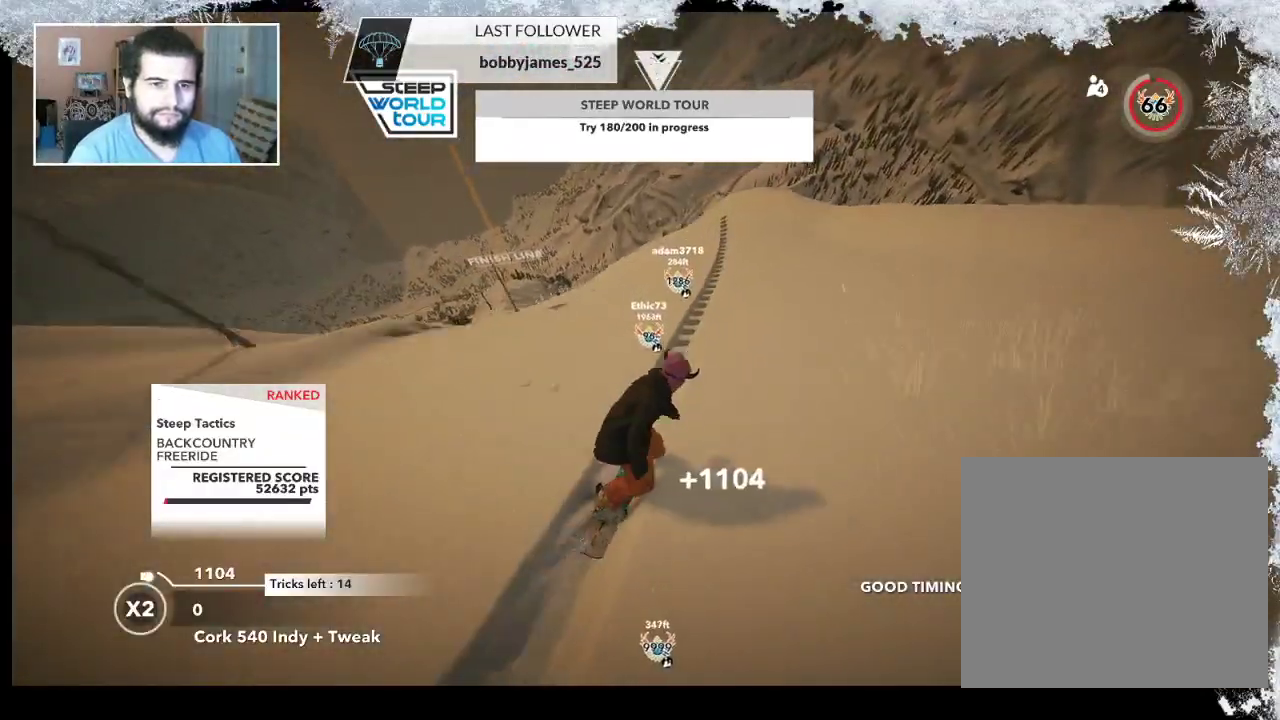
{"buttons": ["R2"], "left_stick": "down-left", "right_stick": "center", "events": [[300, "left_stick", "up-left"], [467, "left_stick", "down-left"]]}
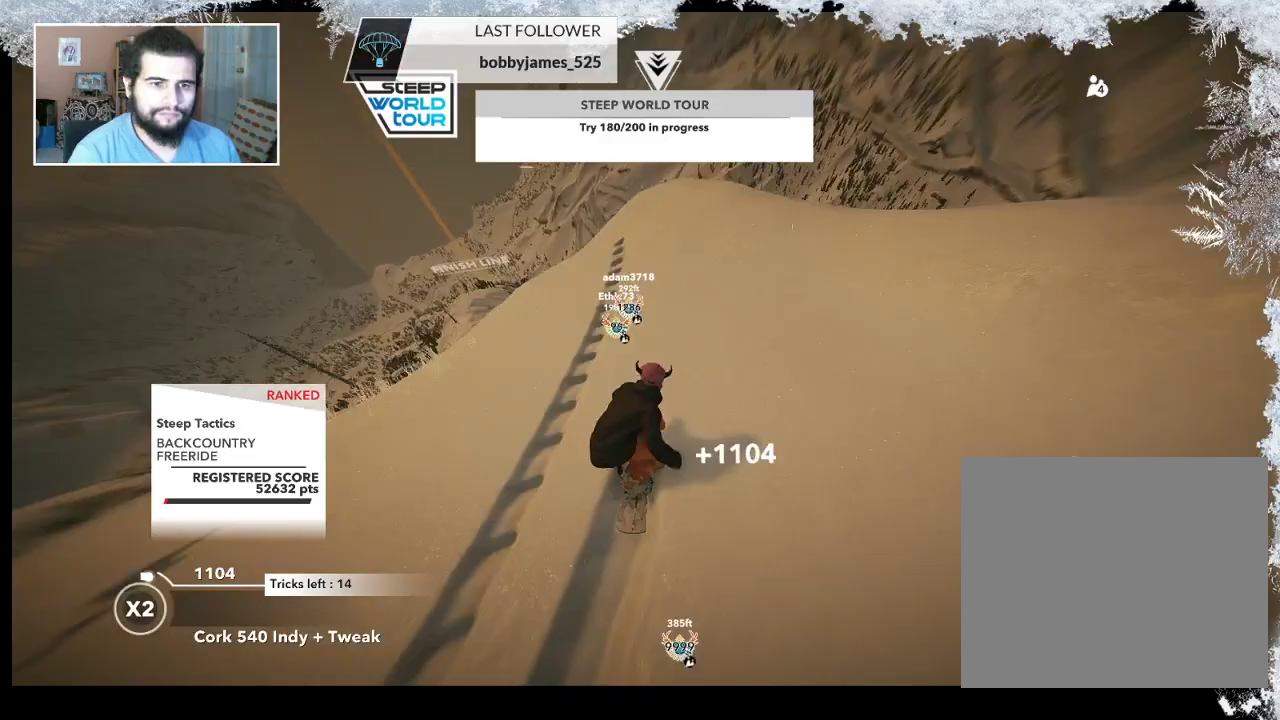
{"buttons": ["L2"], "left_stick": "down-left", "right_stick": "right", "events": [[233, "L2", "down"], [233, "R2", "up"], [433, "right_stick", "right"]]}
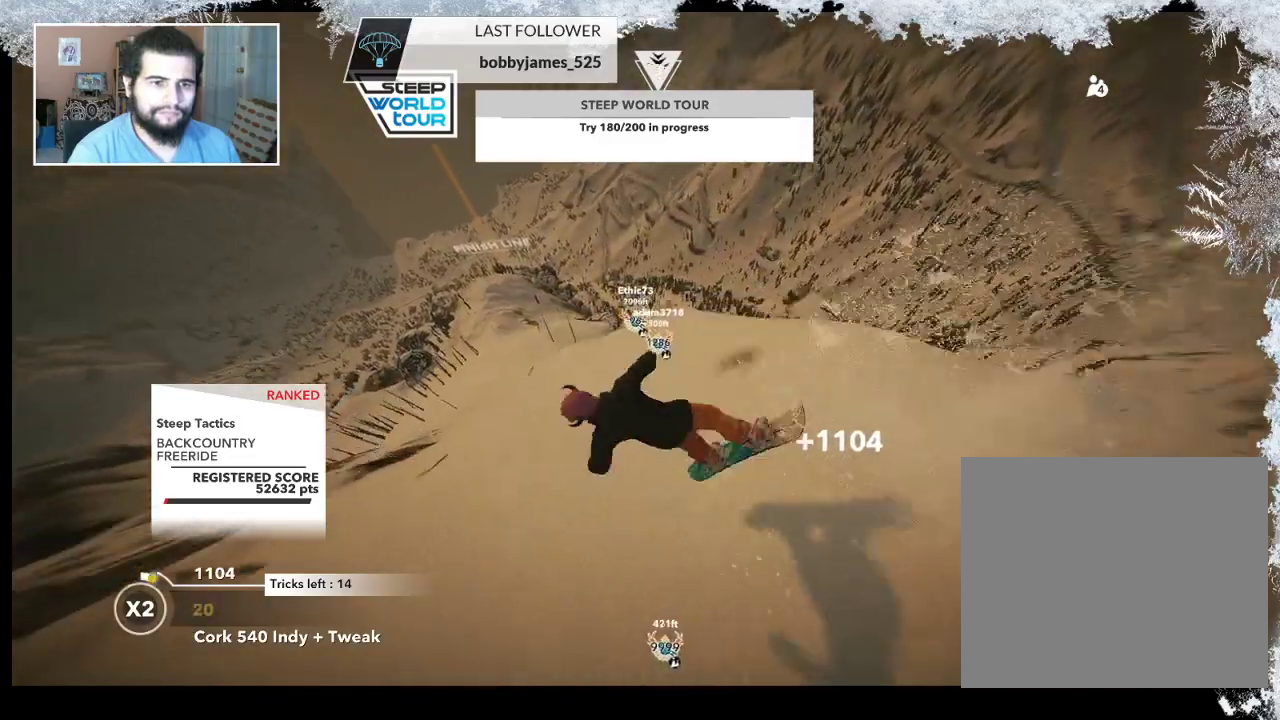
{"buttons": ["L2"], "left_stick": "up-right", "right_stick": "right", "events": [[333, "left_stick", "up-left"], [400, "left_stick", "up-right"]]}
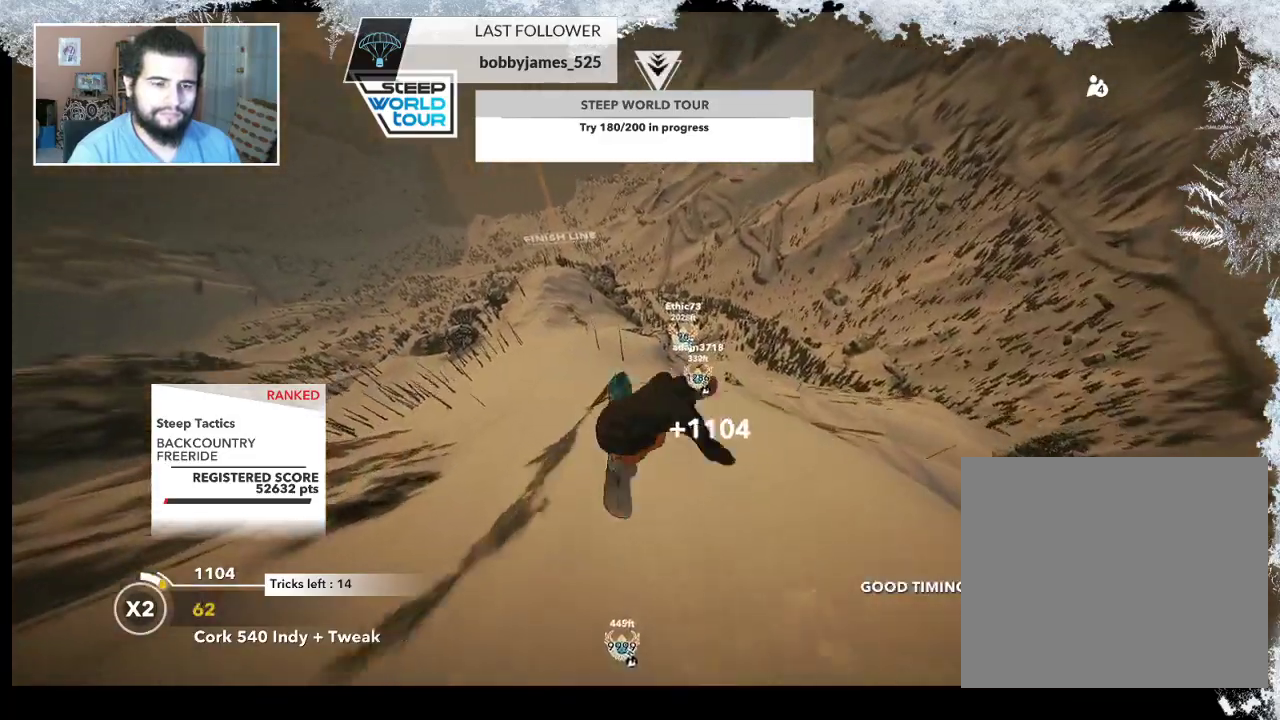
{"buttons": ["L2"], "left_stick": "center", "right_stick": "up", "events": [[67, "right_stick", "up"], [500, "left_stick", "center"]]}
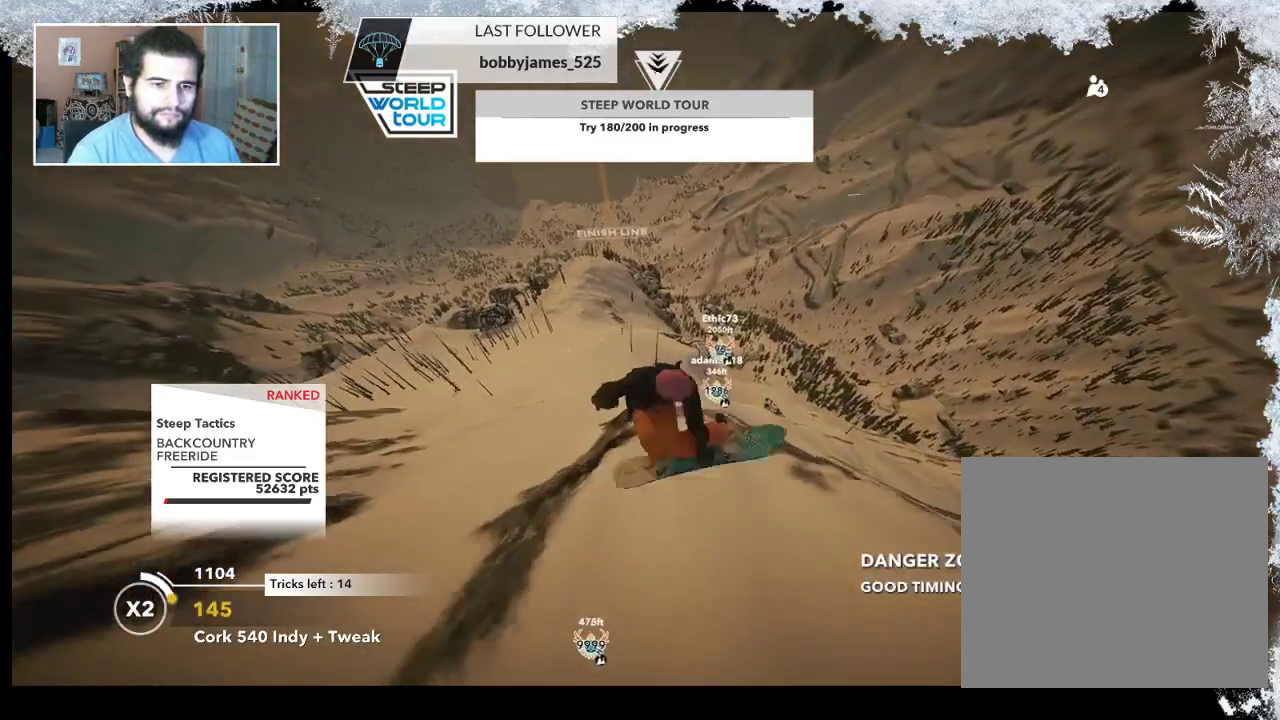
{"buttons": [], "left_stick": "center", "right_stick": "center", "events": [[367, "L2", "up"], [400, "right_stick", "center"]]}
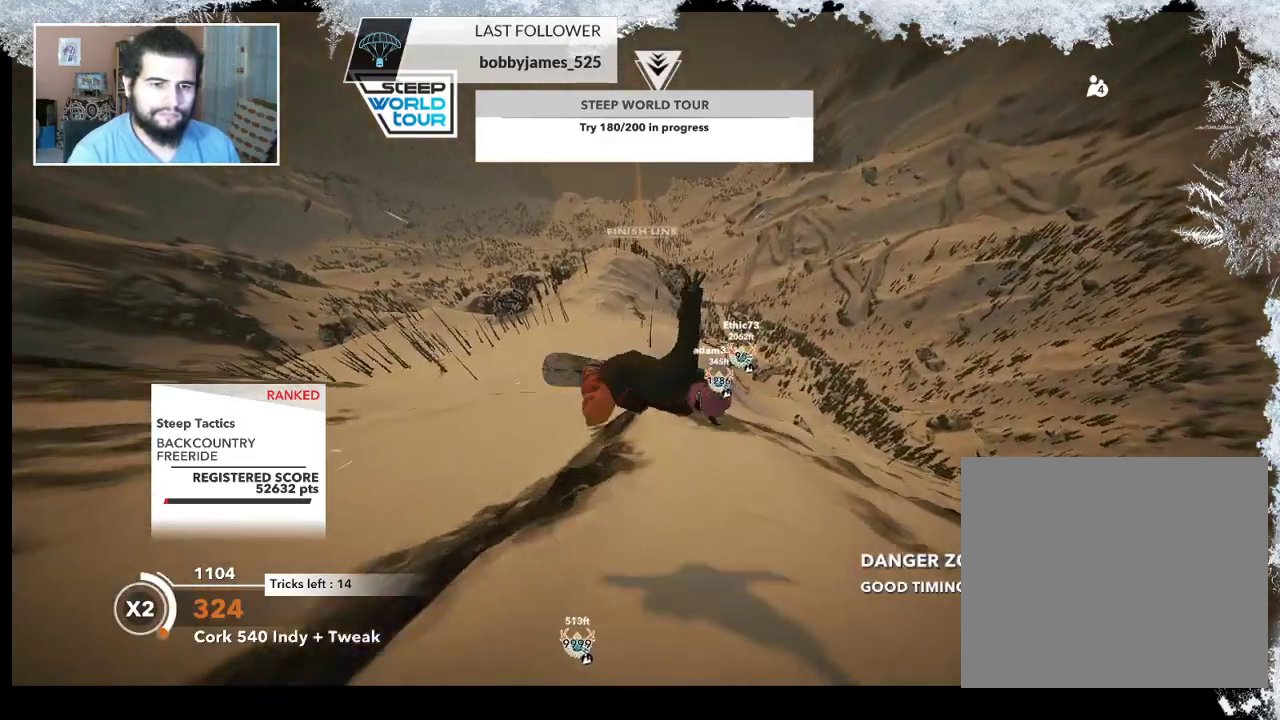
{"buttons": [], "left_stick": "down-right", "right_stick": "center", "events": [[100, "R2", "down"], [367, "left_stick", "down-right"], [400, "R2", "up"]]}
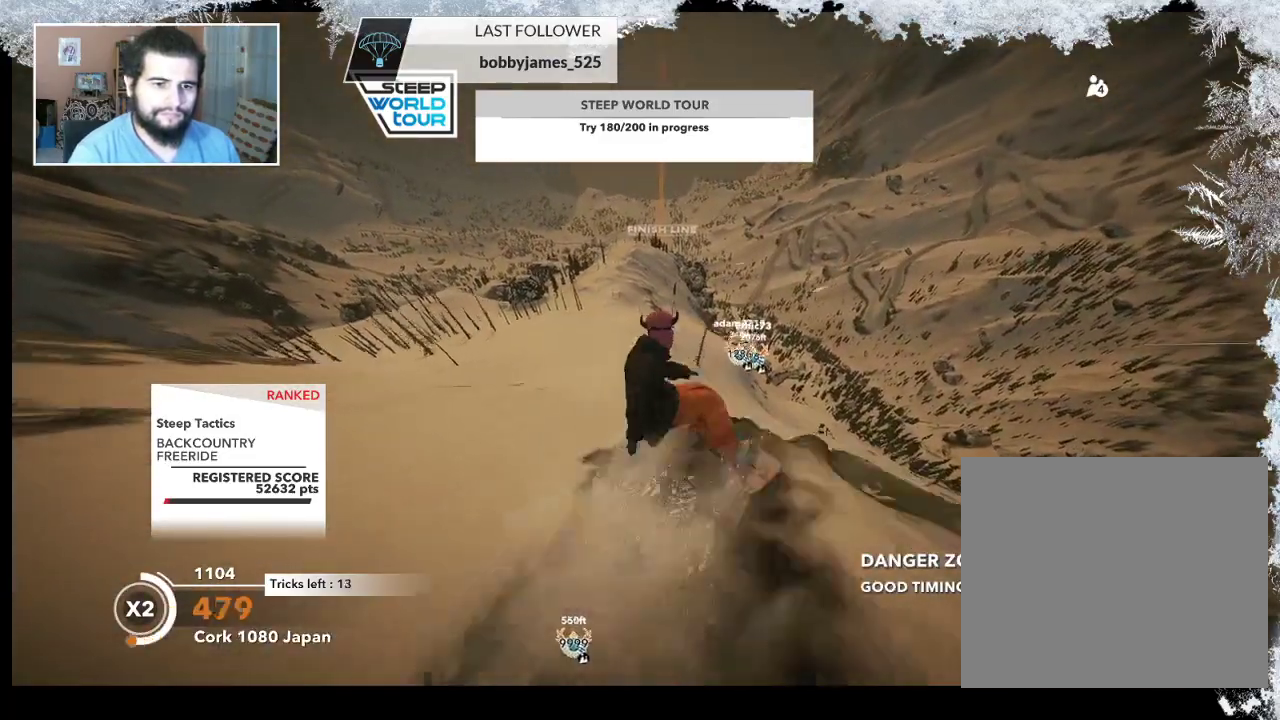
{"buttons": ["R2"], "left_stick": "center", "right_stick": "up-right", "events": [[33, "right_stick", "right"], [67, "R2", "down"], [333, "right_stick", "up-right"], [467, "left_stick", "center"]]}
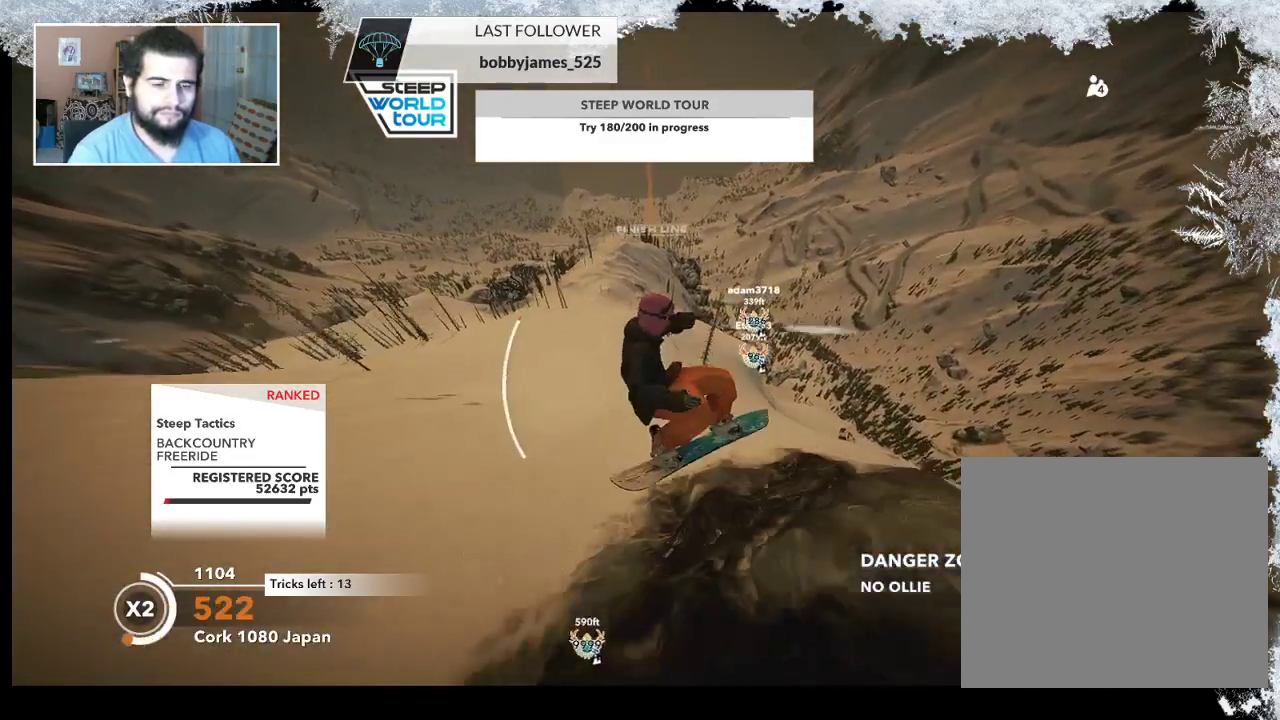
{"buttons": [], "left_stick": "center", "right_stick": "center", "events": [[233, "R2", "up"], [267, "right_stick", "center"]]}
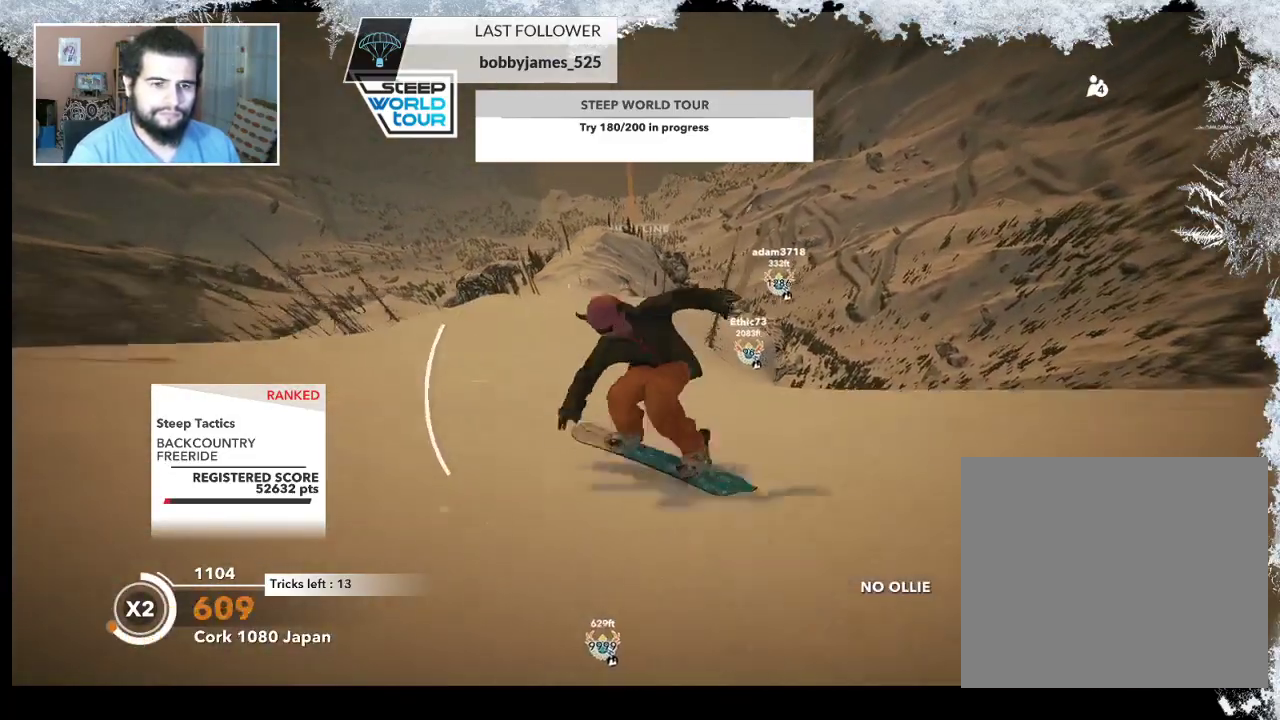
{"buttons": [], "left_stick": "right", "right_stick": "center", "events": [[67, "left_stick", "right"]]}
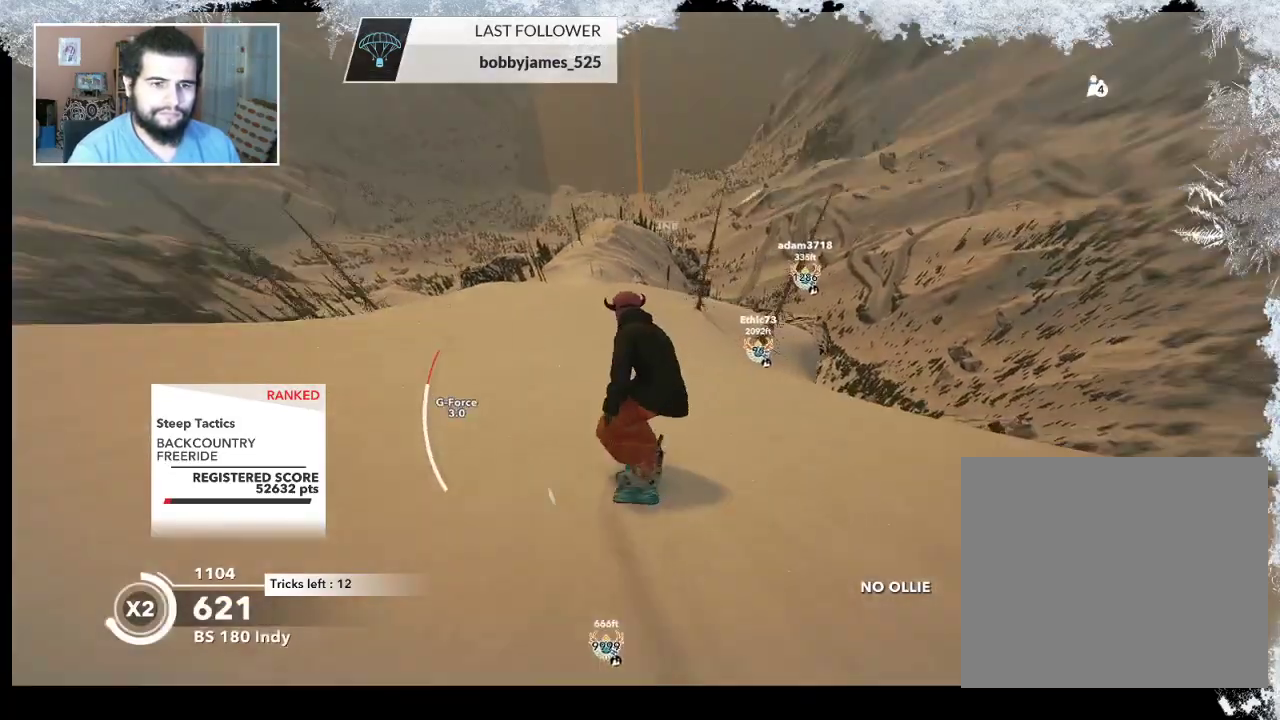
{"buttons": [], "left_stick": "up-right", "right_stick": "center", "events": [[100, "left_stick", "up-right"]]}
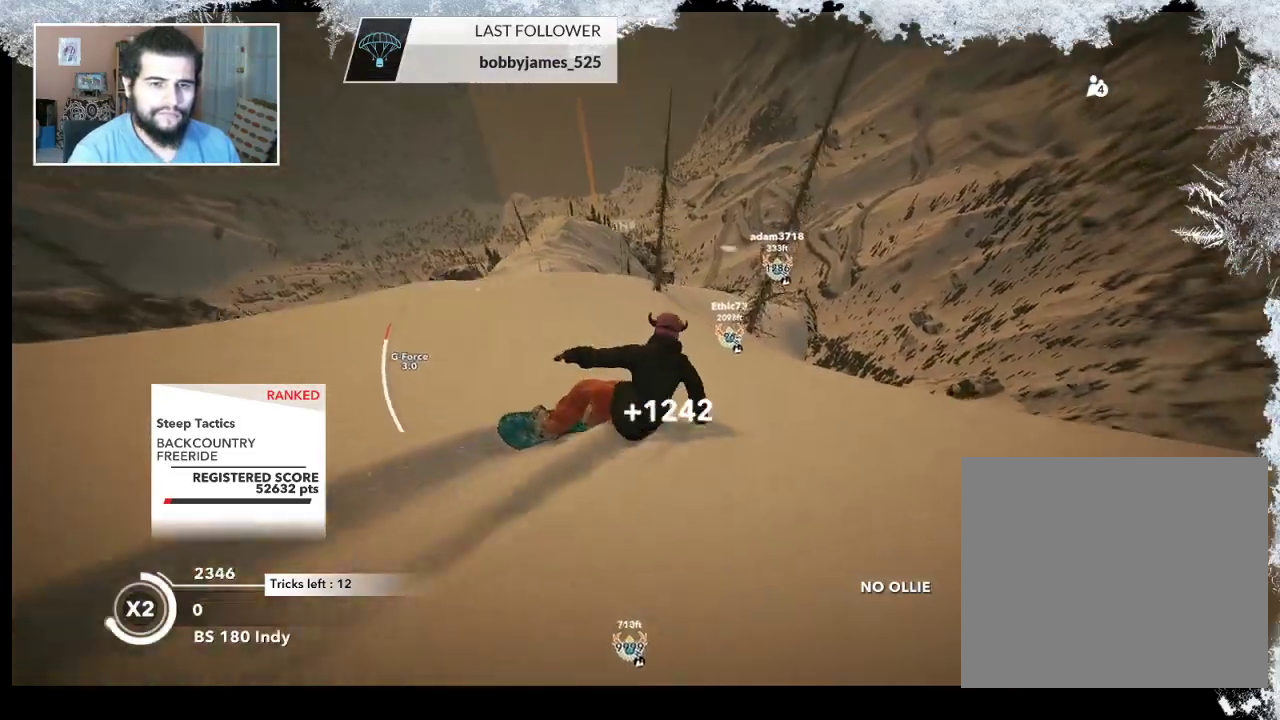
{"buttons": [], "left_stick": "up-left", "right_stick": "center", "events": [[133, "left_stick", "up"], [267, "left_stick", "up-left"]]}
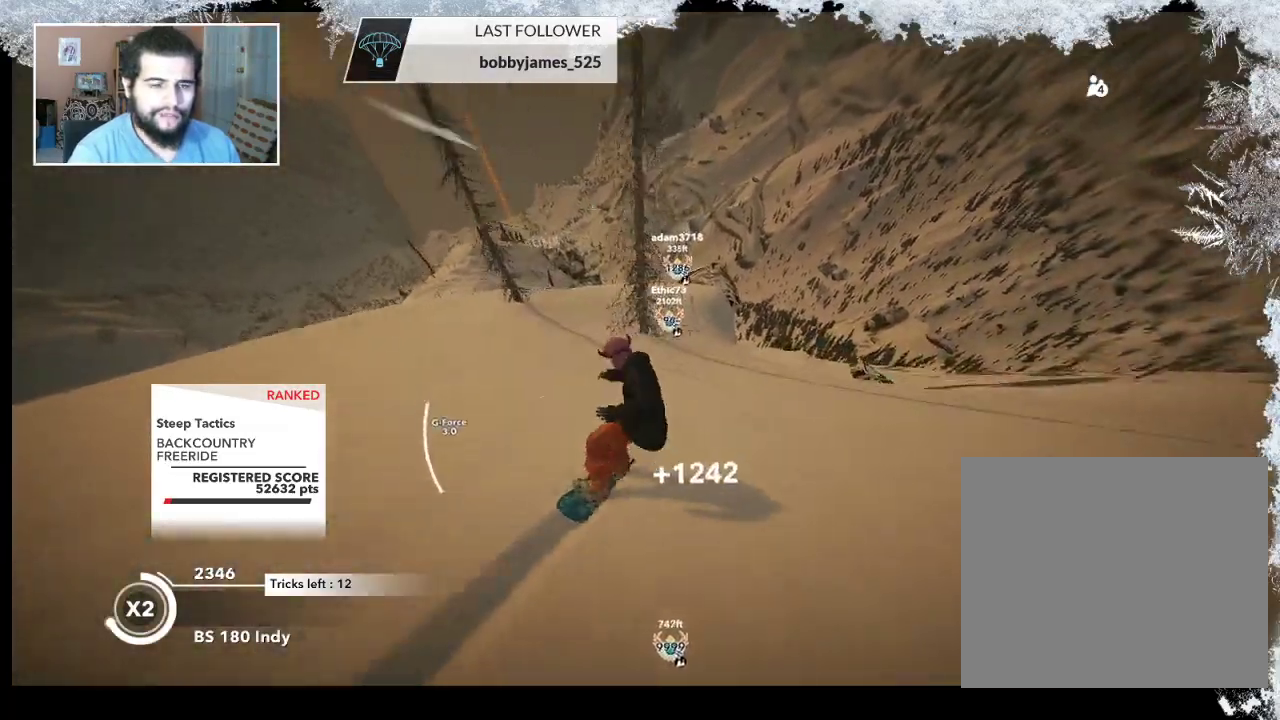
{"buttons": [], "left_stick": "up", "right_stick": "center", "events": [[233, "left_stick", "up"]]}
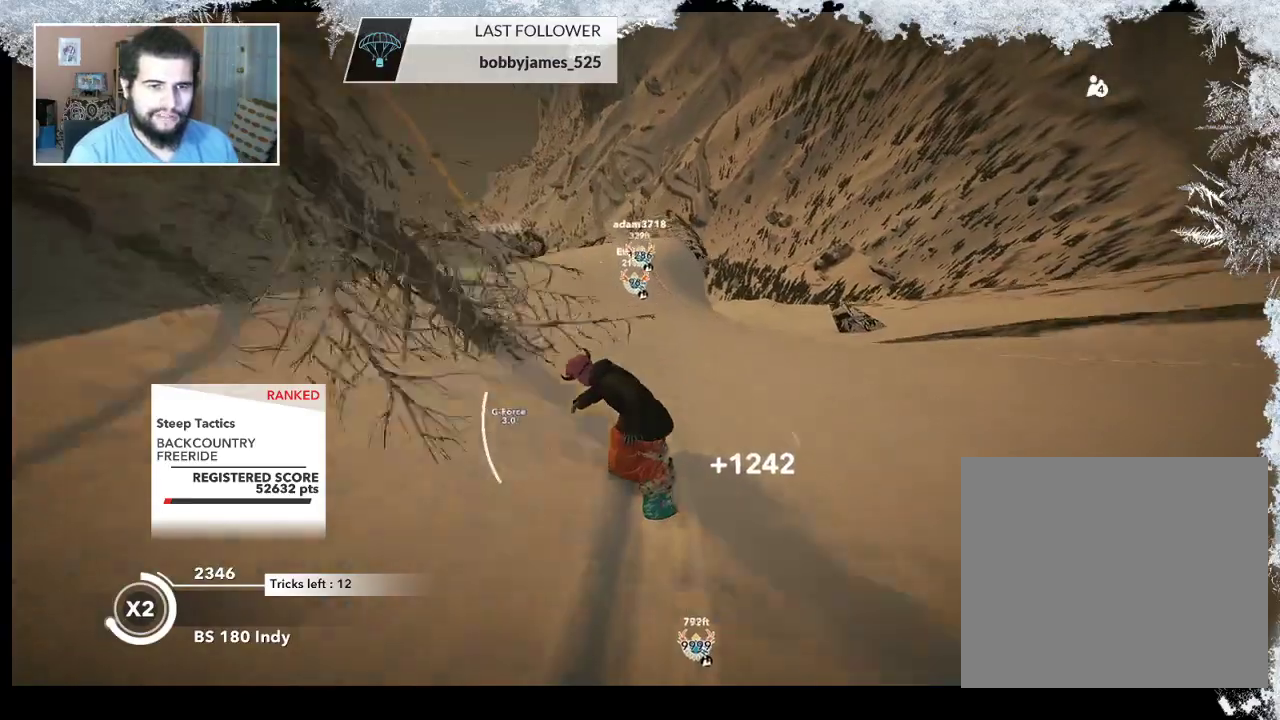
{"buttons": [], "left_stick": "up", "right_stick": "center", "events": []}
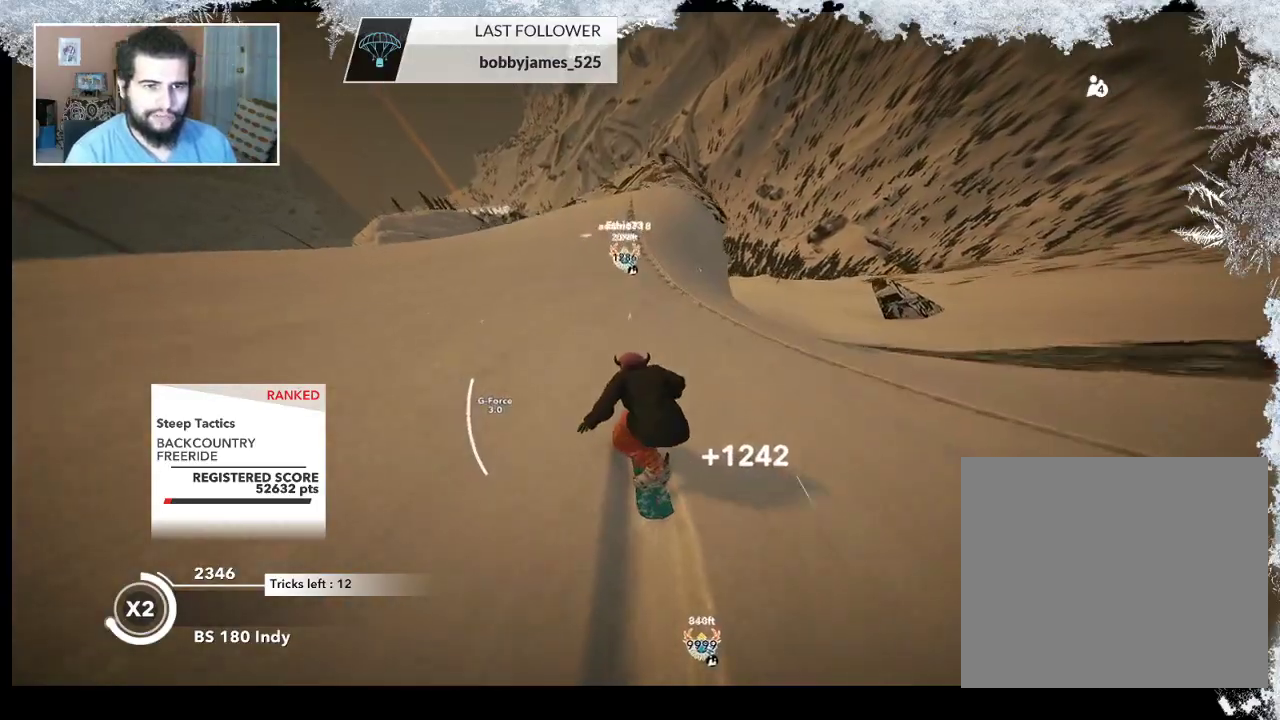
{"buttons": ["R2"], "left_stick": "up-left", "right_stick": "center", "events": [[133, "R2", "down"], [167, "left_stick", "up-left"]]}
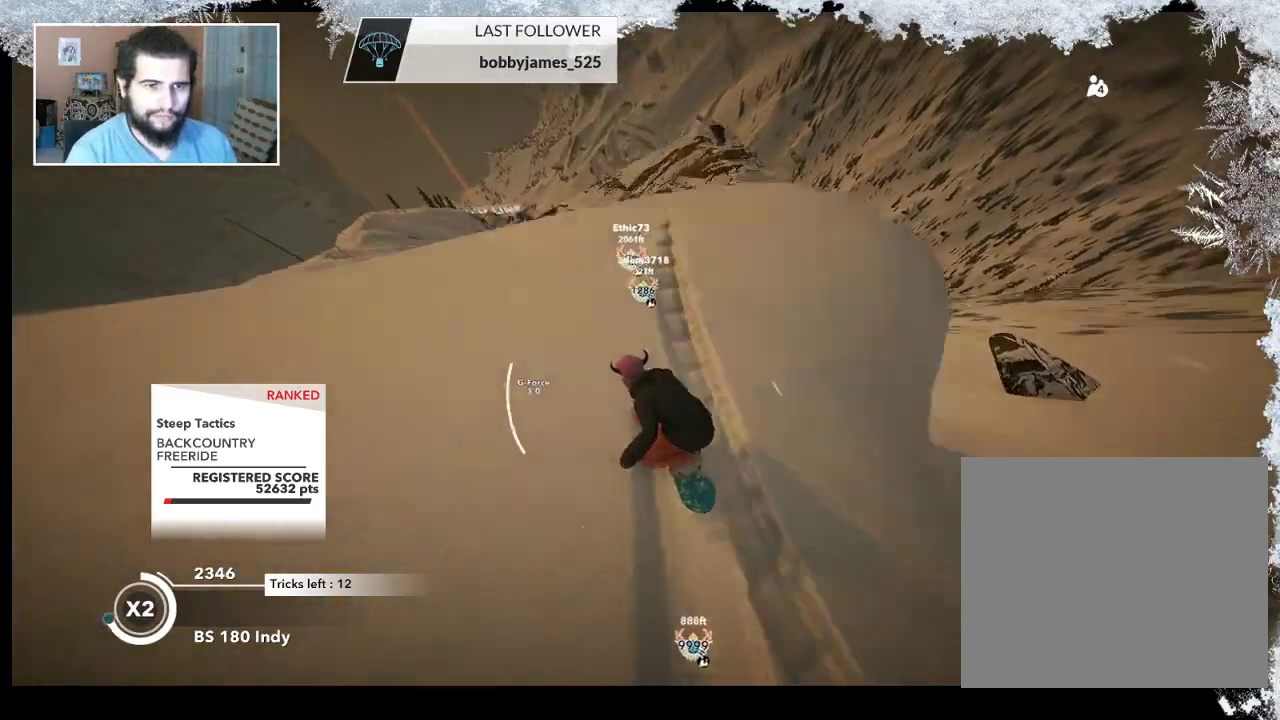
{"buttons": ["L2"], "left_stick": "up-left", "right_stick": "down-right", "events": [[33, "R2", "up"], [67, "L2", "down"], [233, "right_stick", "down-right"]]}
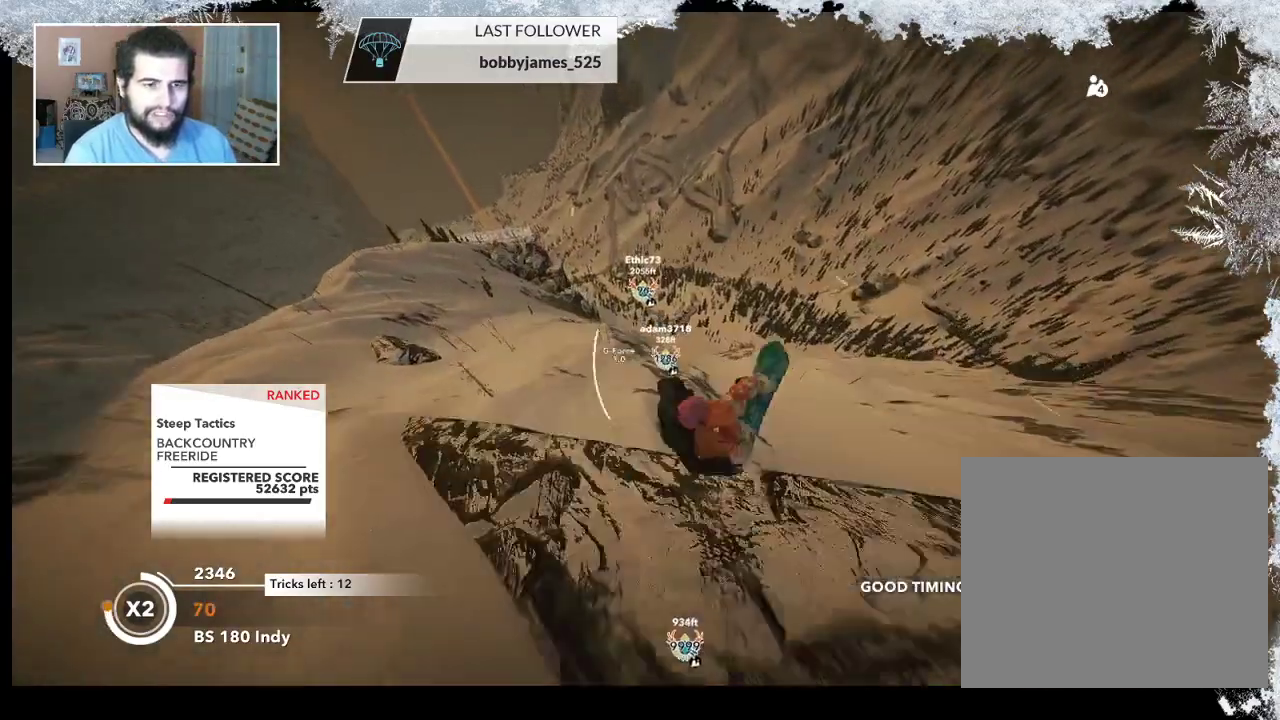
{"buttons": ["L2"], "left_stick": "up-left", "right_stick": "up", "events": [[500, "right_stick", "up"]]}
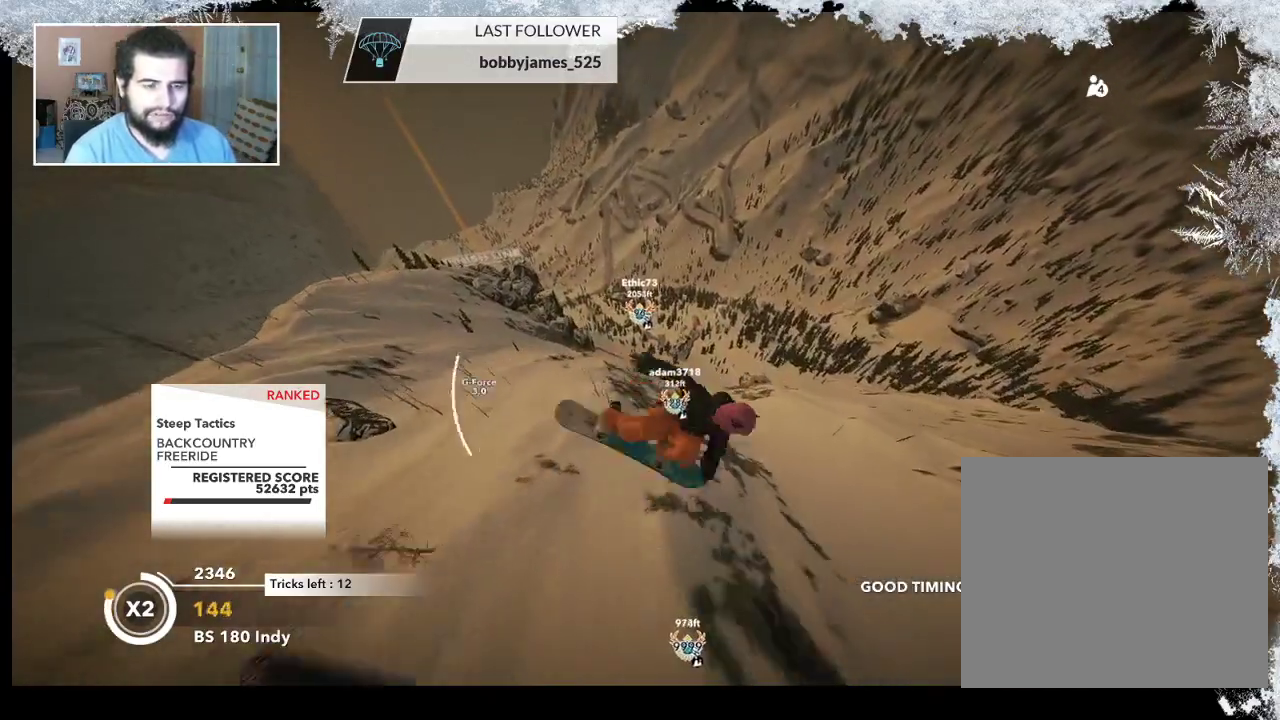
{"buttons": ["L2"], "left_stick": "up-left", "right_stick": "up", "events": []}
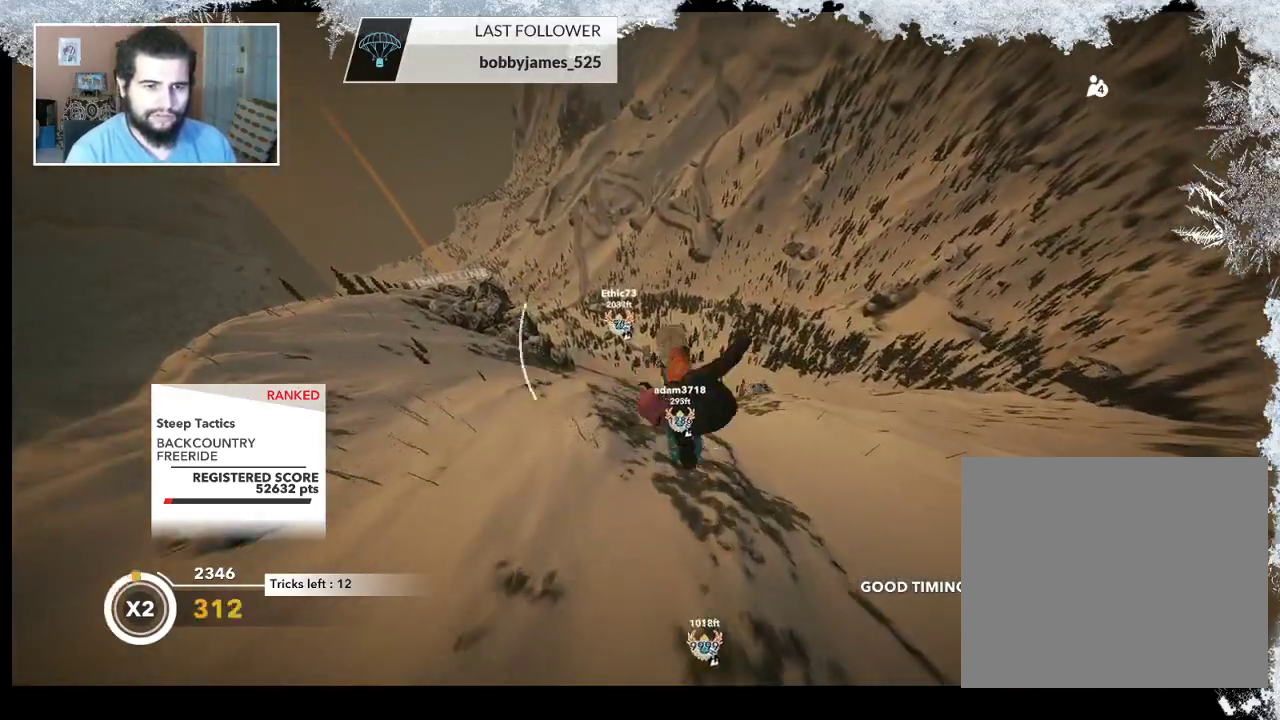
{"buttons": ["L2"], "left_stick": "up-left", "right_stick": "up", "events": []}
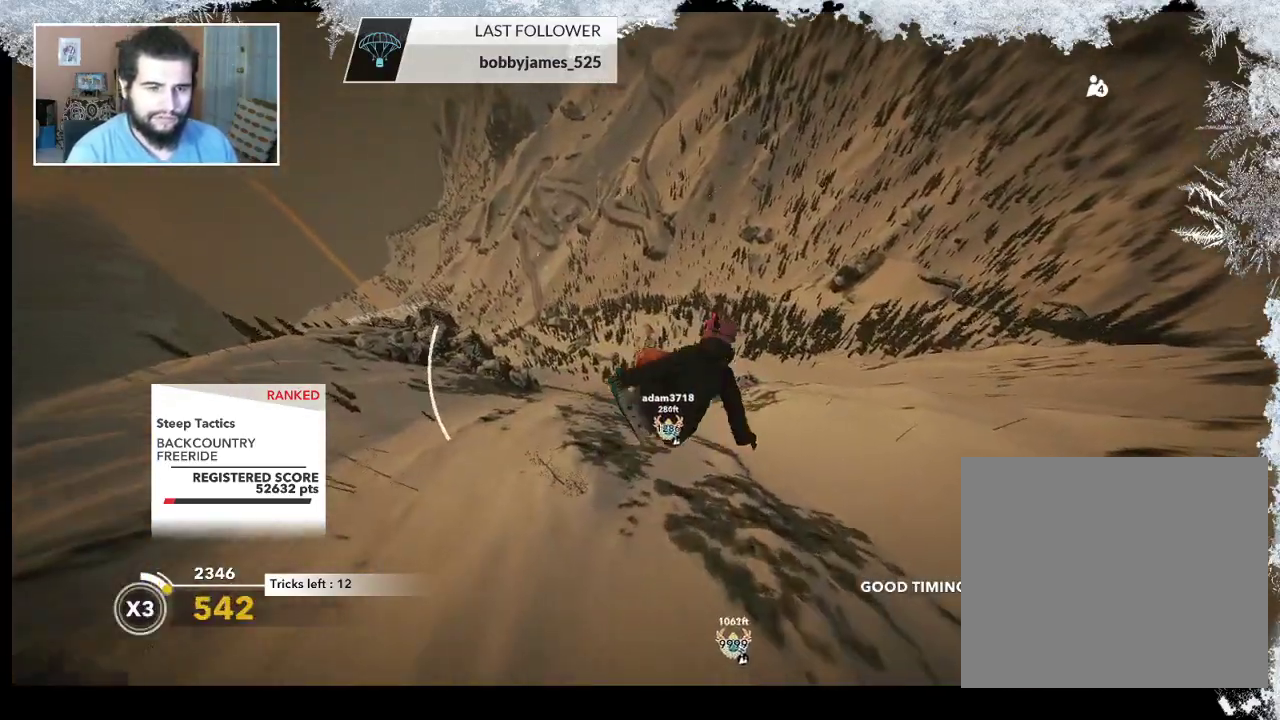
{"buttons": ["L2"], "left_stick": "center", "right_stick": "up", "events": [[433, "left_stick", "center"]]}
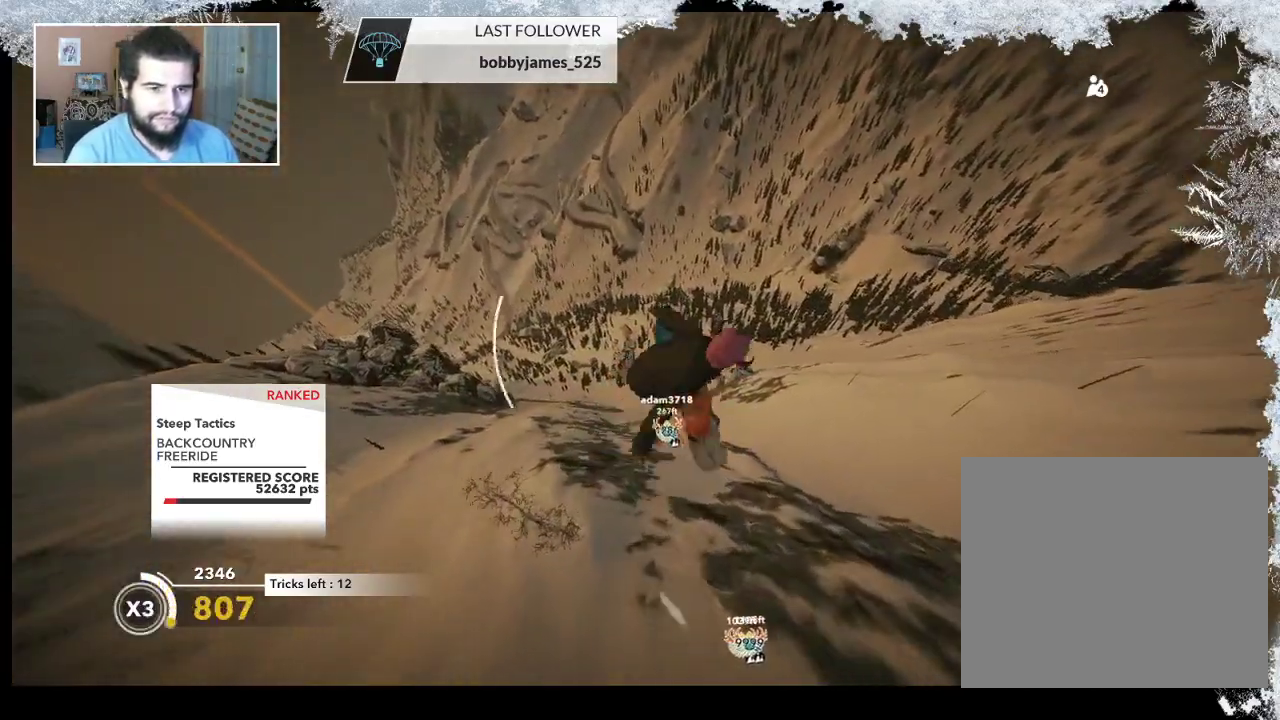
{"buttons": ["L2"], "left_stick": "center", "right_stick": "up", "events": []}
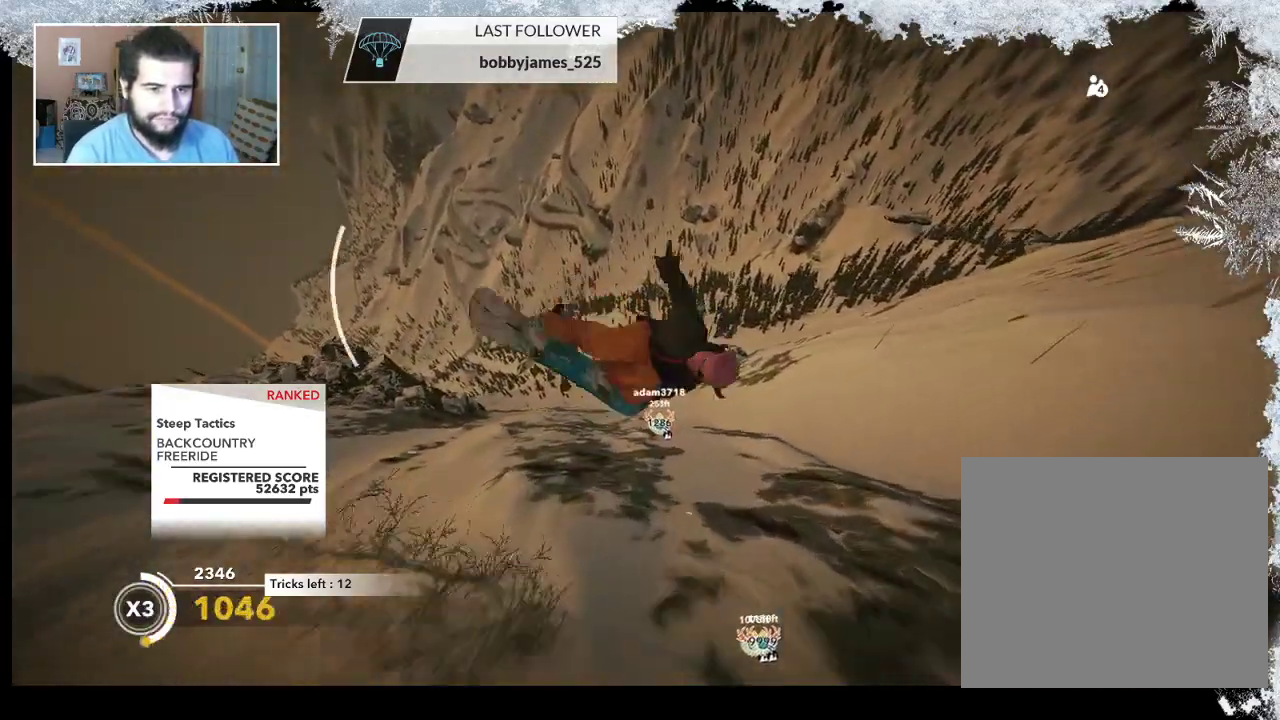
{"buttons": [], "left_stick": "center", "right_stick": "center", "events": [[200, "L2", "up"], [200, "right_stick", "center"]]}